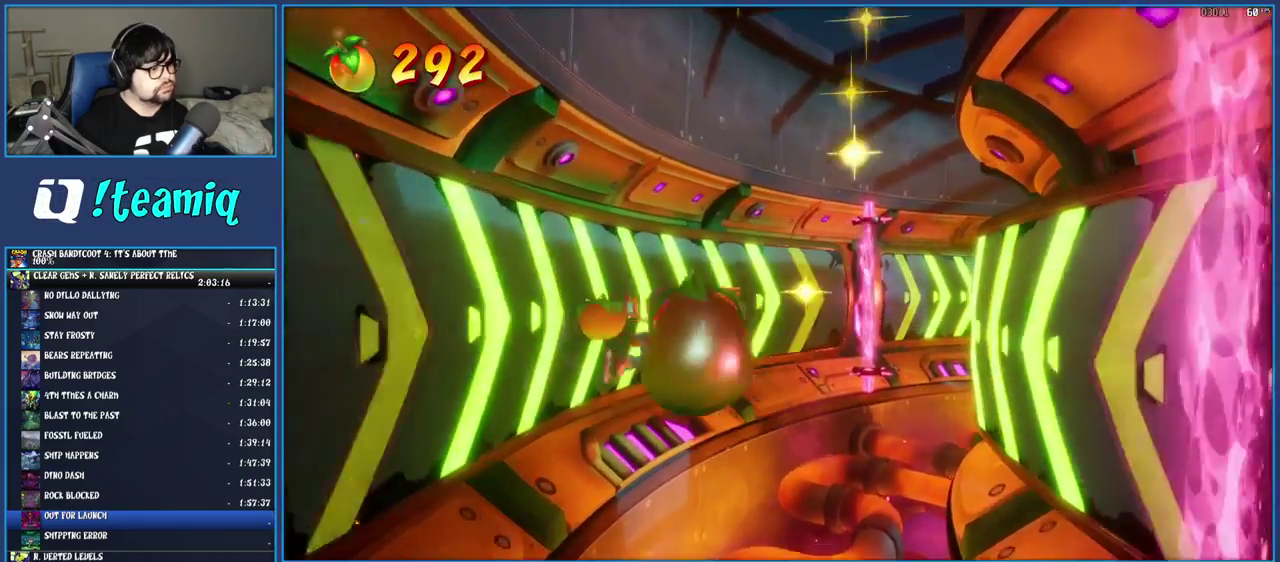
Gameplay with a controller (PlayStation layout); each line is a JSON object with the inputs held at the frame after it. "events" lists button and stick changes between this image and that frame as [ms after this image, input, new state], when the widget could be followed in between. Not read: L3 R3.
{"buttons": ["CROSS"], "left_stick": "right", "right_stick": "center", "events": [[17, "SQUARE", "down"], [200, "SQUARE", "up"], [283, "left_stick", "right"], [383, "CROSS", "down"]]}
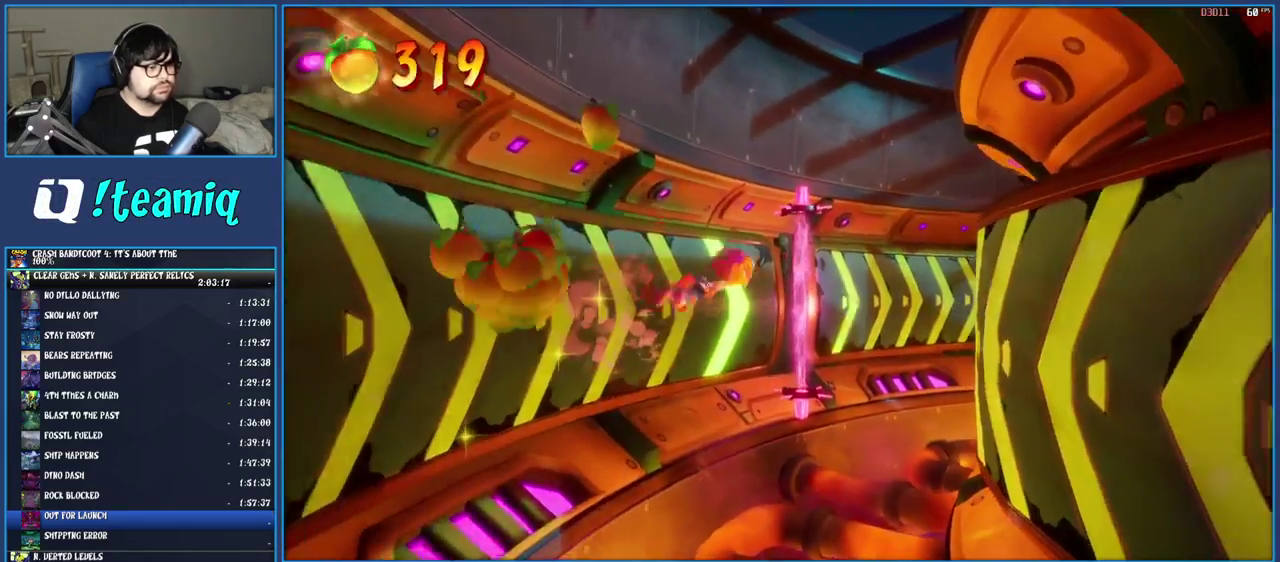
{"buttons": [], "left_stick": "up", "right_stick": "center", "events": [[183, "CROSS", "up"], [383, "left_stick", "up-right"], [433, "left_stick", "up"]]}
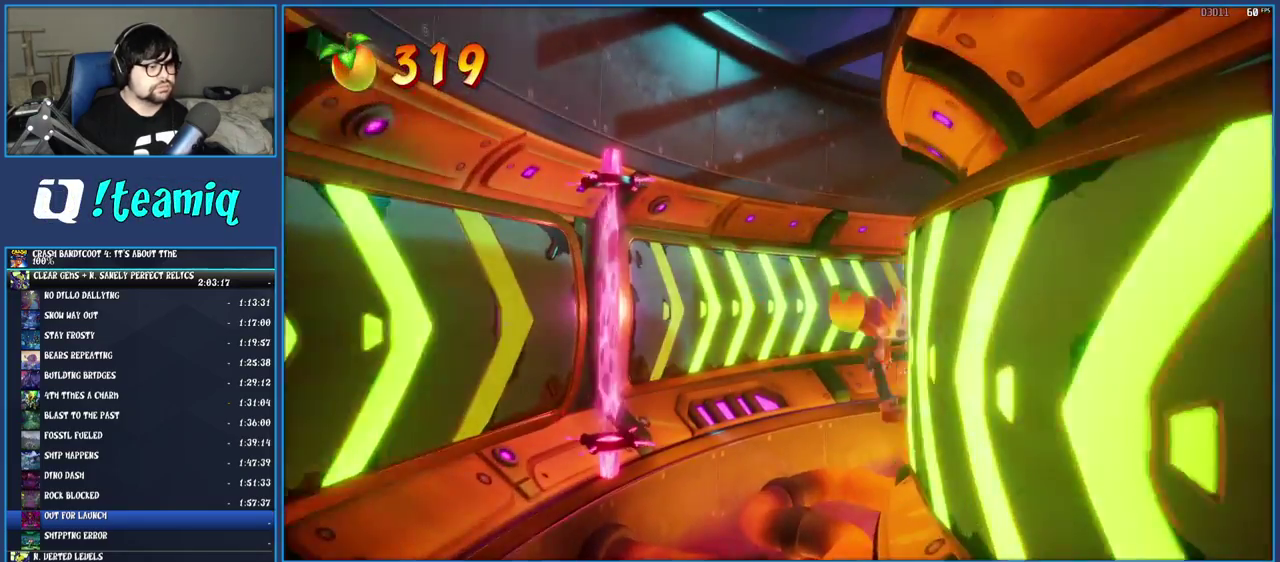
{"buttons": [], "left_stick": "up-left", "right_stick": "center", "events": [[50, "left_stick", "up-left"], [183, "CROSS", "down"], [350, "CROSS", "up"]]}
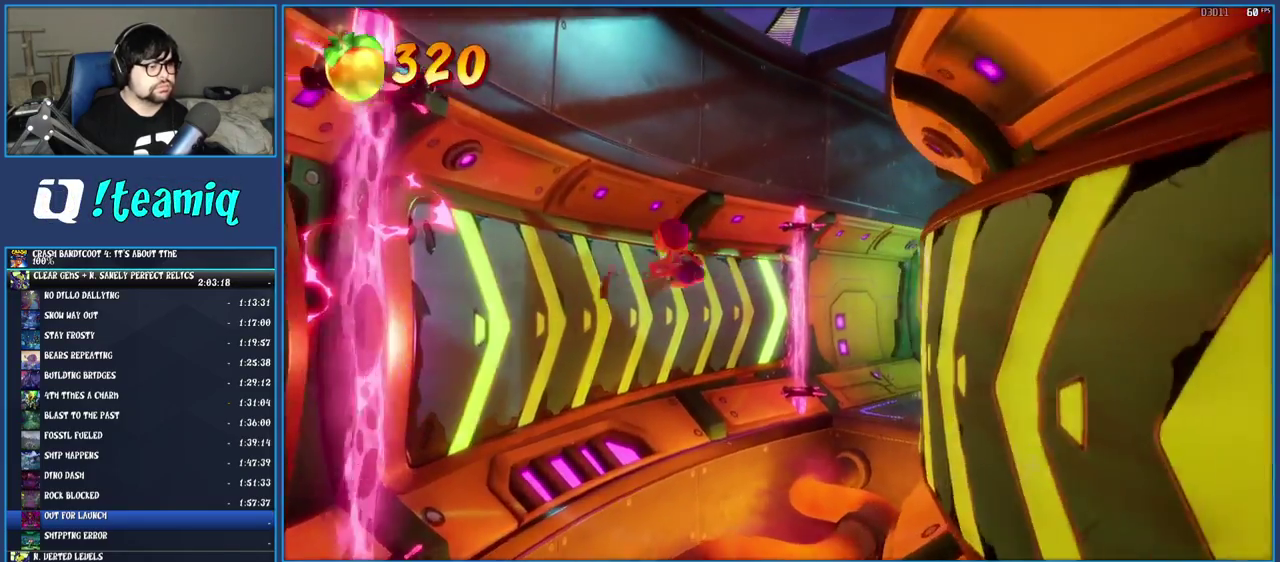
{"buttons": ["CROSS"], "left_stick": "up-right", "right_stick": "center", "events": [[50, "left_stick", "up"], [250, "left_stick", "down-left"], [333, "CROSS", "down"], [350, "left_stick", "up-right"]]}
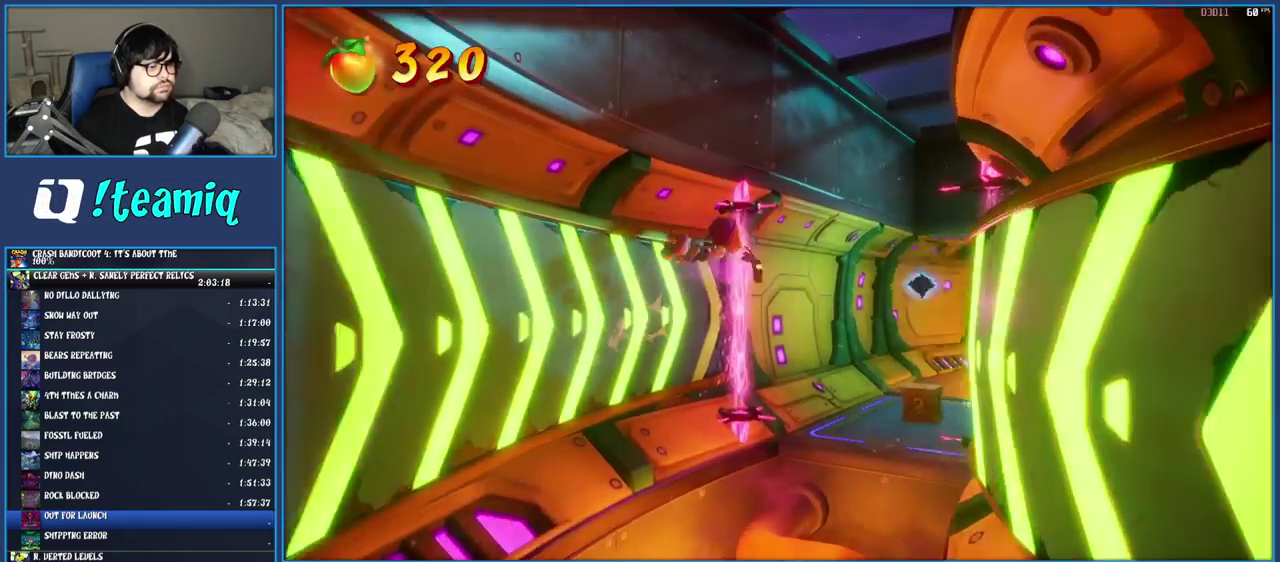
{"buttons": ["SQUARE"], "left_stick": "up", "right_stick": "center", "events": [[100, "CROSS", "up"], [133, "left_stick", "down-left"], [183, "left_stick", "up-right"], [250, "left_stick", "up"], [450, "SQUARE", "down"]]}
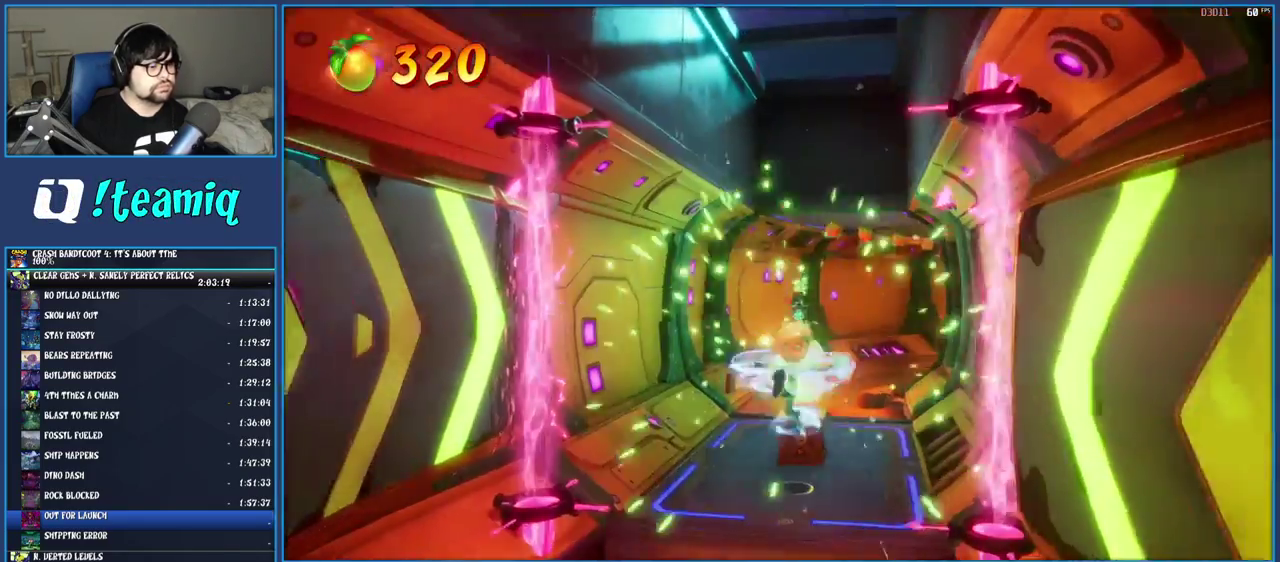
{"buttons": ["R1"], "left_stick": "up", "right_stick": "center", "events": [[133, "SQUARE", "up"], [433, "R1", "down"]]}
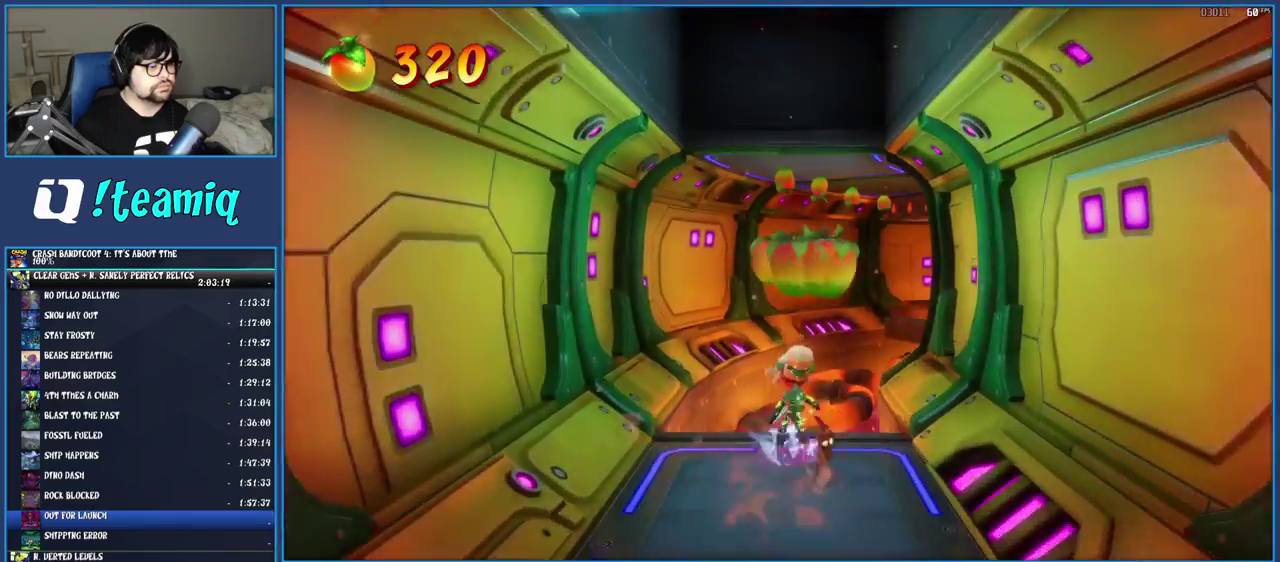
{"buttons": ["TRIANGLE"], "left_stick": "up", "right_stick": "center", "events": [[17, "R1", "up"], [117, "SQUARE", "down"], [150, "CROSS", "down"], [283, "CROSS", "up"], [283, "SQUARE", "up"], [400, "TRIANGLE", "down"]]}
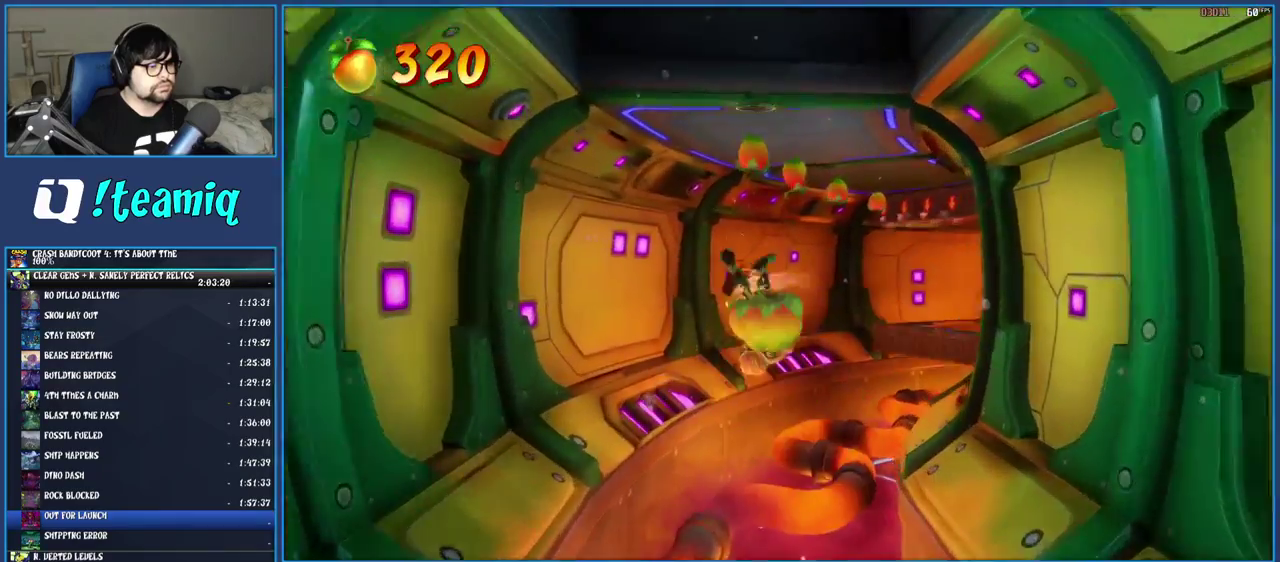
{"buttons": [], "left_stick": "up-right", "right_stick": "center", "events": [[50, "TRIANGLE", "up"], [333, "R1", "down"], [417, "left_stick", "up-right"], [433, "R1", "up"]]}
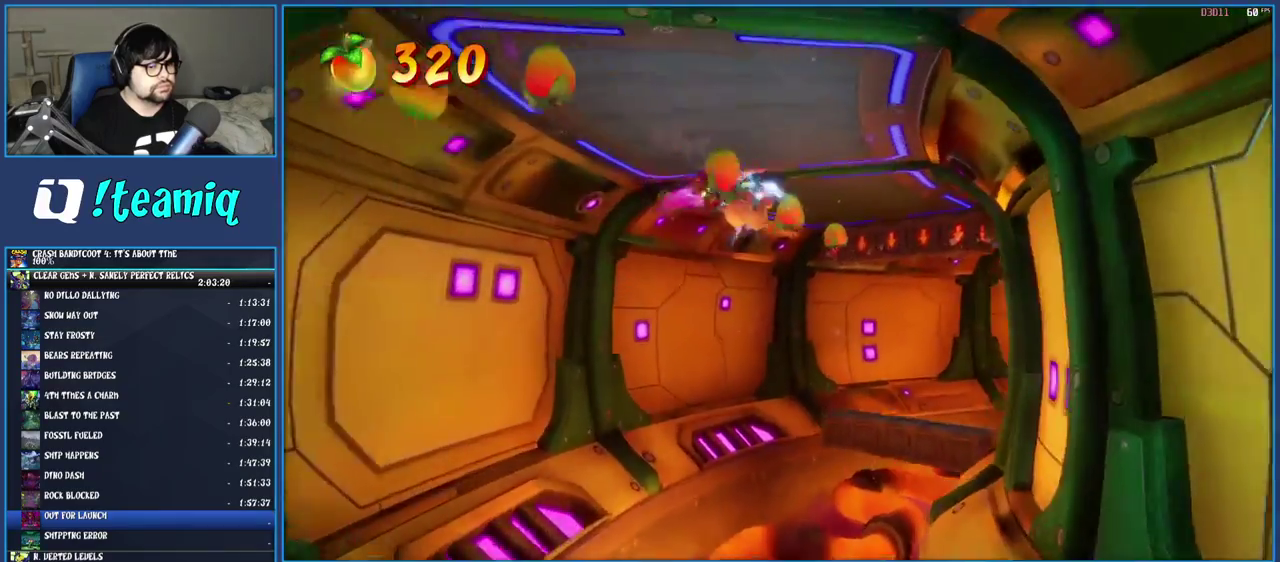
{"buttons": ["CROSS"], "left_stick": "up-right", "right_stick": "center", "events": [[17, "left_stick", "down-left"], [33, "SQUARE", "down"], [217, "SQUARE", "up"], [217, "left_stick", "up-right"], [367, "CROSS", "down"]]}
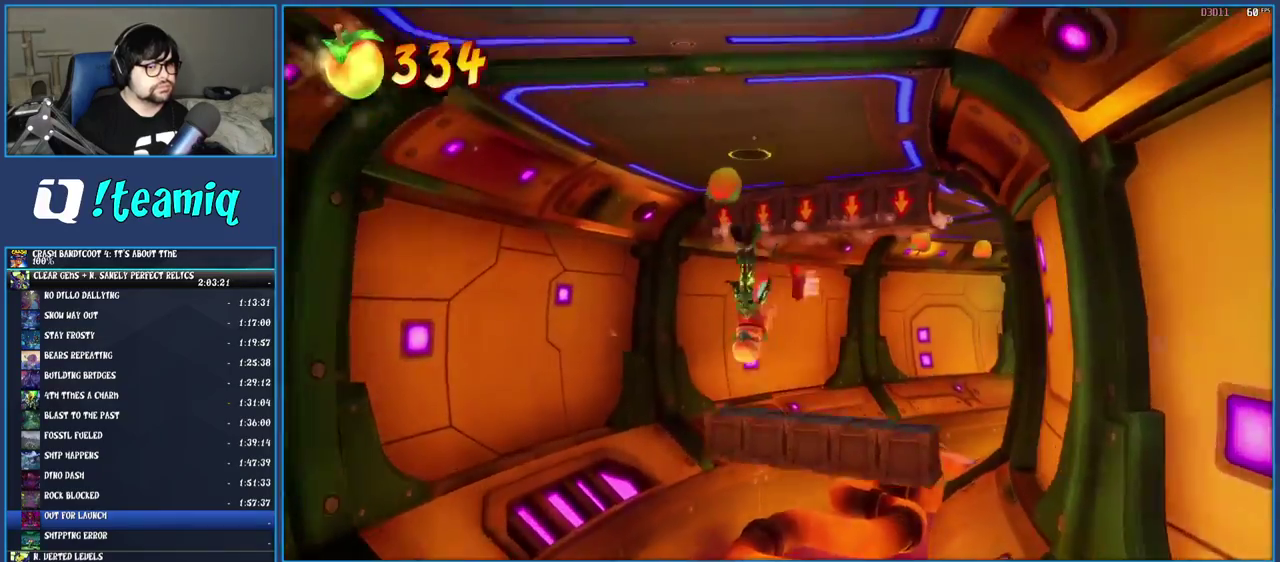
{"buttons": [], "left_stick": "up-right", "right_stick": "center", "events": [[150, "CROSS", "up"], [383, "left_stick", "down-left"], [500, "left_stick", "up-right"]]}
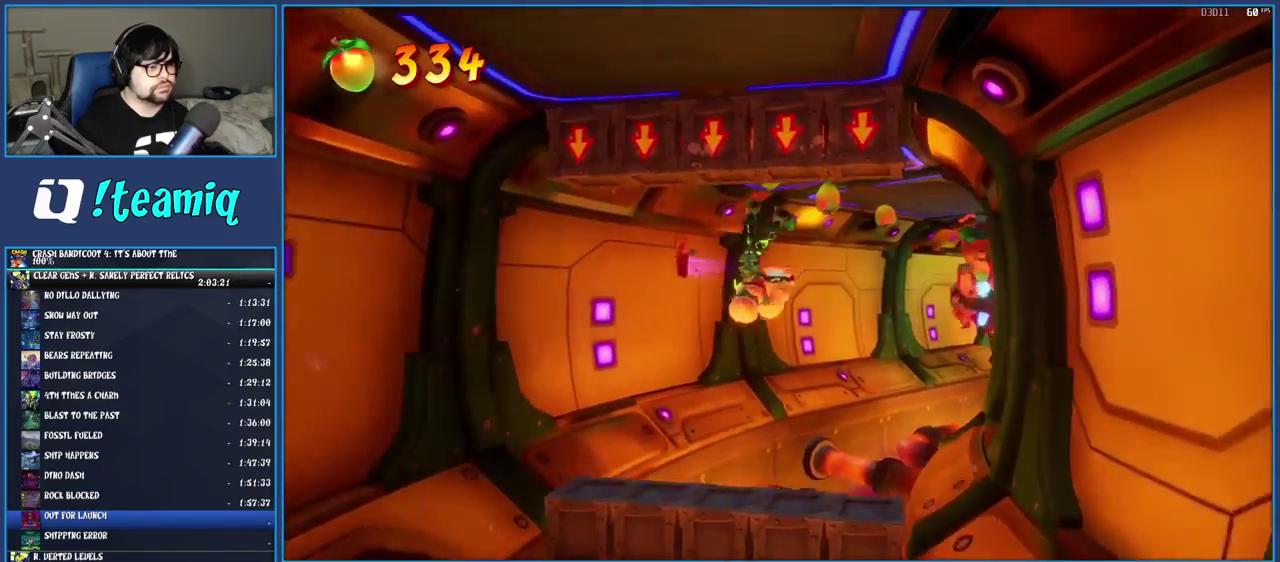
{"buttons": [], "left_stick": "up-right", "right_stick": "center", "events": []}
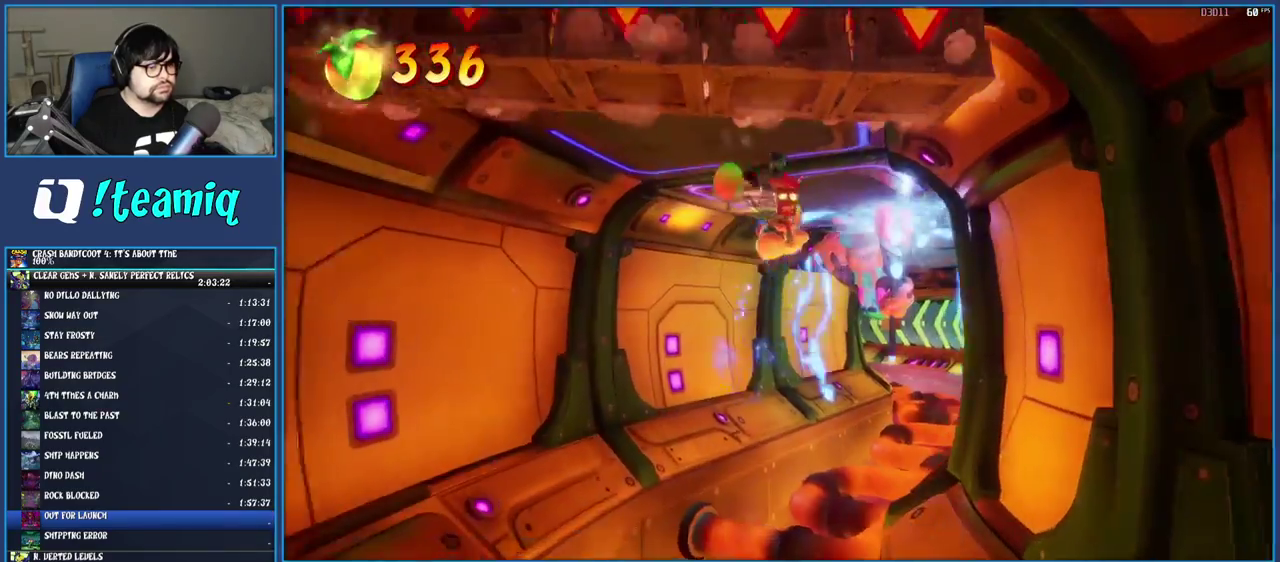
{"buttons": [], "left_stick": "up-right", "right_stick": "center", "events": [[150, "CROSS", "down"], [450, "CROSS", "up"]]}
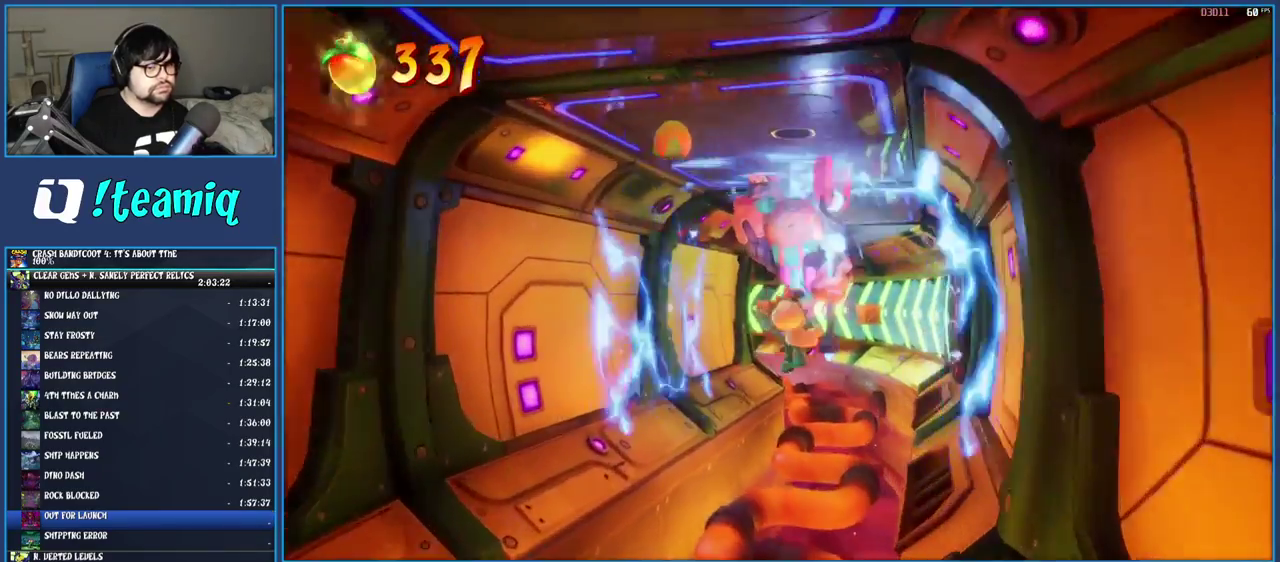
{"buttons": [], "left_stick": "up-right", "right_stick": "center", "events": [[50, "SQUARE", "down"], [250, "SQUARE", "up"]]}
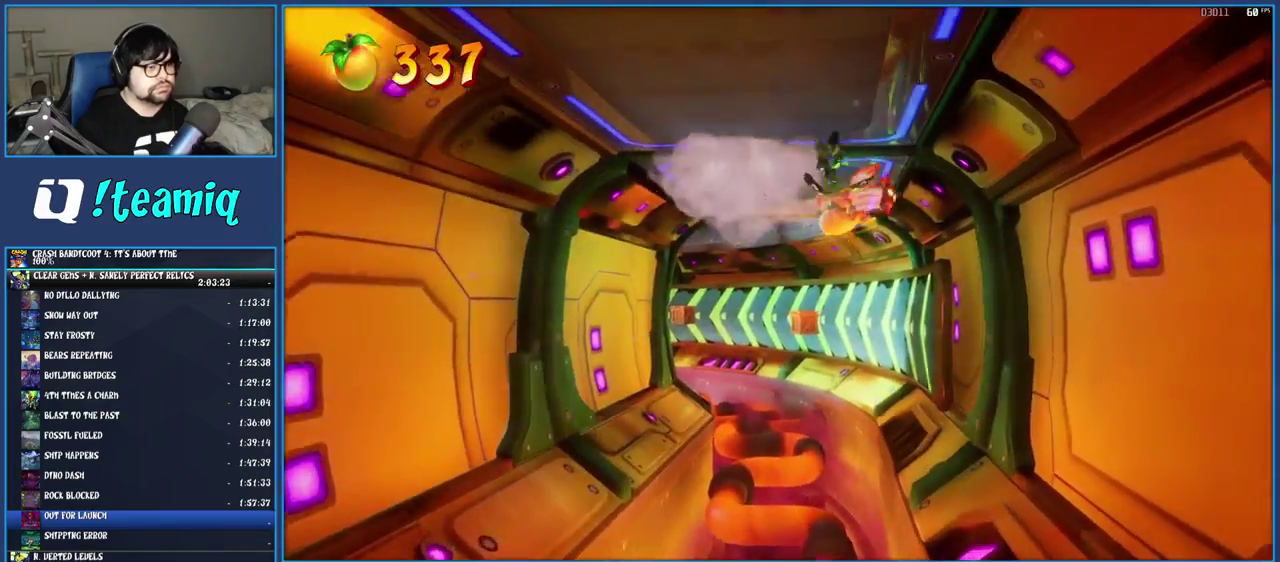
{"buttons": [], "left_stick": "up-right", "right_stick": "center", "events": [[67, "left_stick", "up"], [317, "TRIANGLE", "down"], [367, "left_stick", "up-right"], [500, "TRIANGLE", "up"]]}
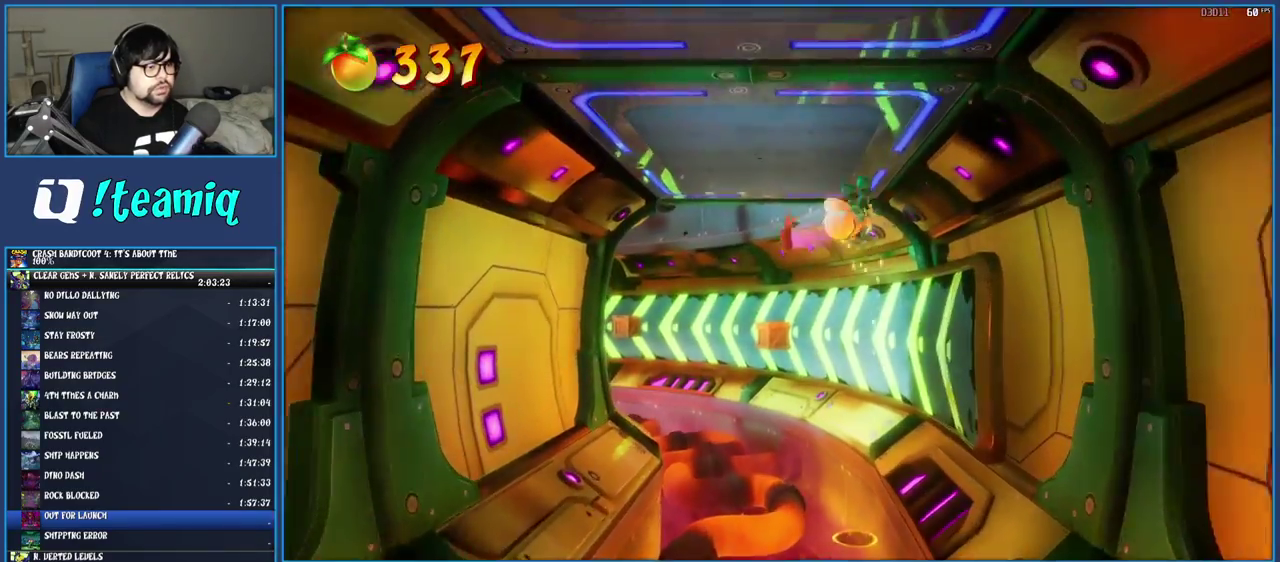
{"buttons": [], "left_stick": "center", "right_stick": "center", "events": [[33, "left_stick", "down-left"], [83, "left_stick", "up-right"], [283, "left_stick", "down-left"], [400, "left_stick", "up-right"], [483, "left_stick", "center"]]}
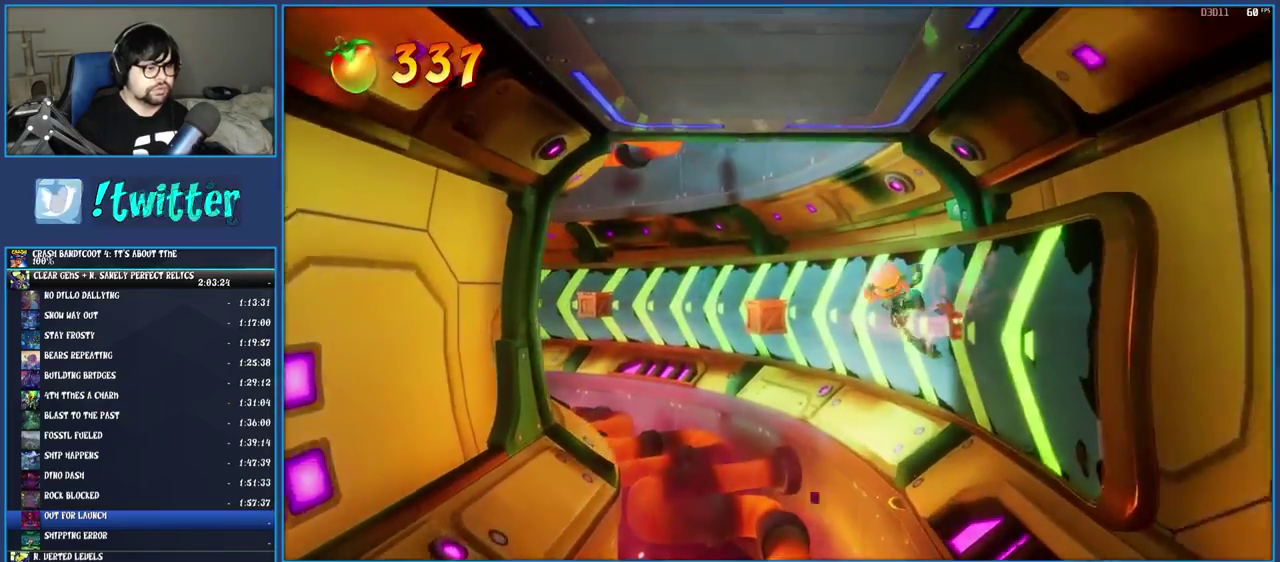
{"buttons": [], "left_stick": "center", "right_stick": "center", "events": []}
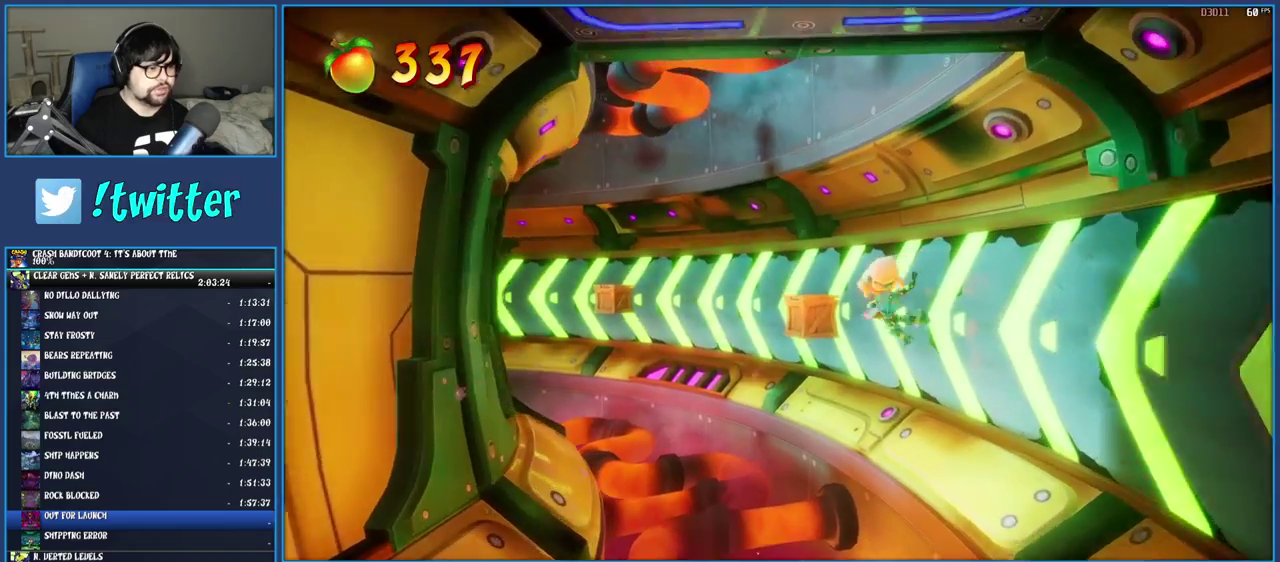
{"buttons": [], "left_stick": "center", "right_stick": "center", "events": [[83, "SQUARE", "down"], [300, "SQUARE", "up"]]}
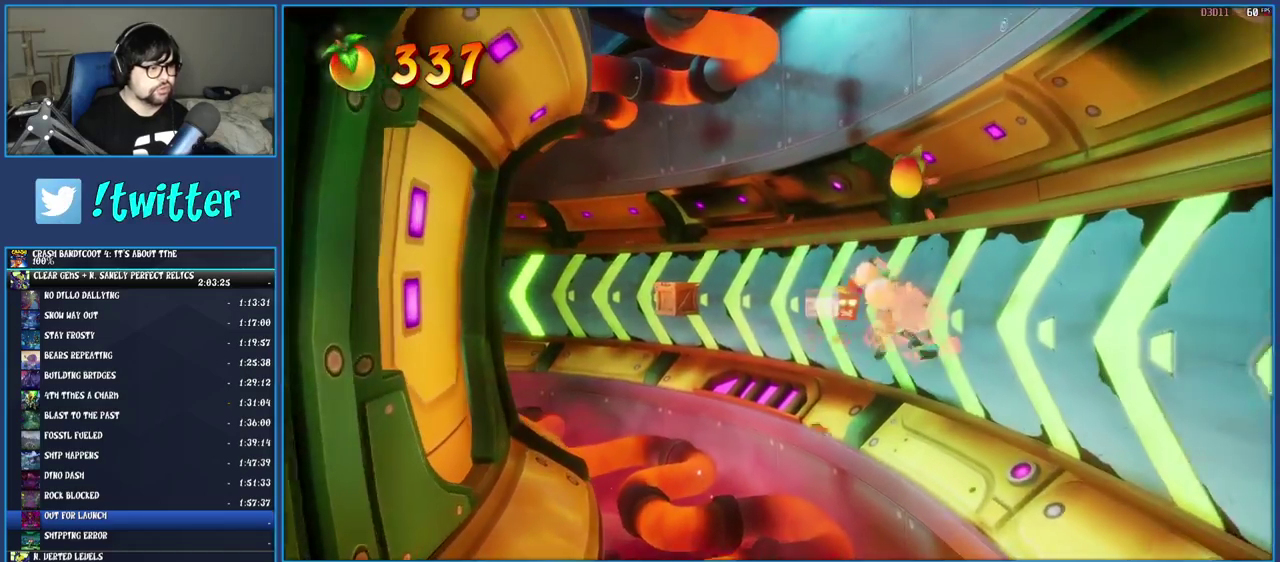
{"buttons": [], "left_stick": "center", "right_stick": "center", "events": []}
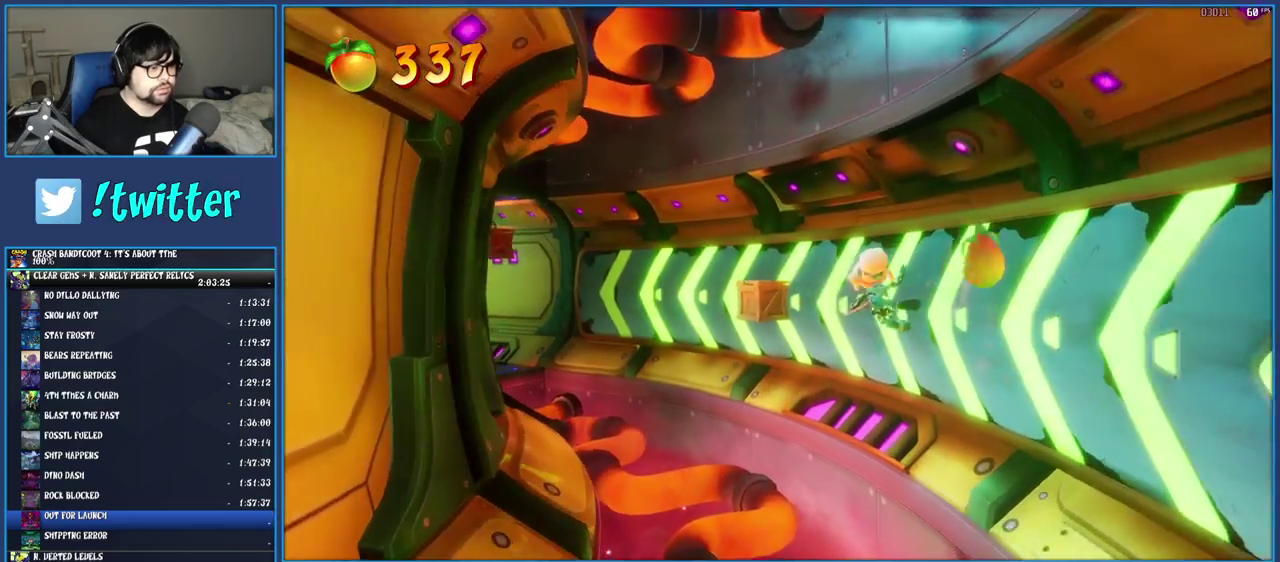
{"buttons": [], "left_stick": "center", "right_stick": "center", "events": [[217, "SQUARE", "down"], [433, "SQUARE", "up"]]}
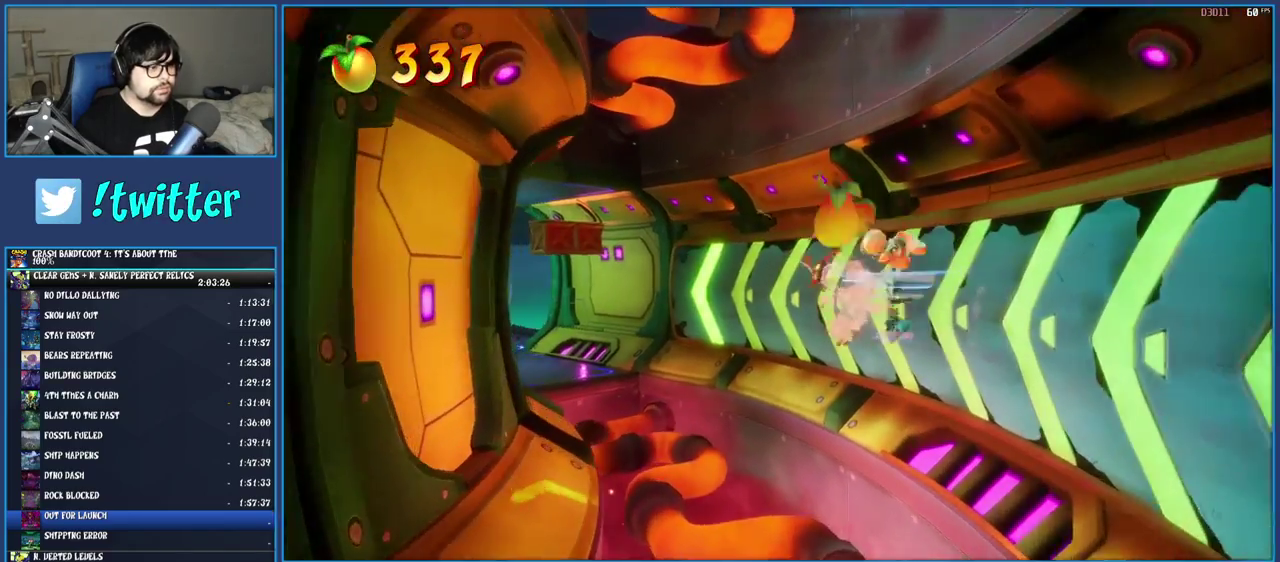
{"buttons": [], "left_stick": "up-left", "right_stick": "center", "events": [[467, "left_stick", "up-left"]]}
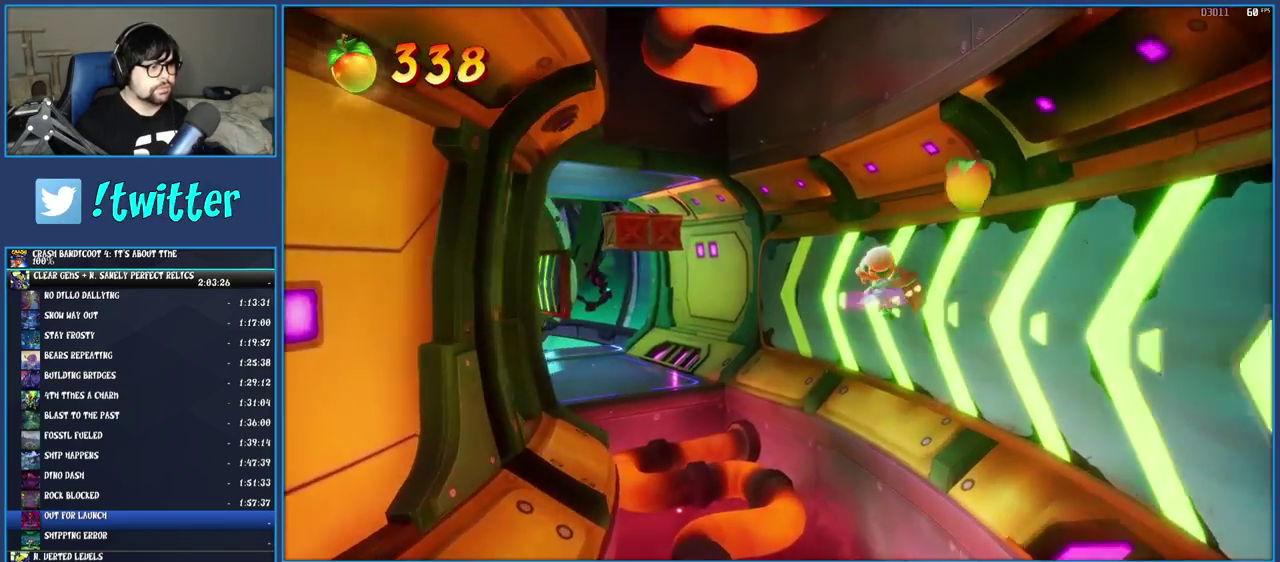
{"buttons": ["SQUARE"], "left_stick": "up", "right_stick": "center", "events": [[17, "left_stick", "down-right"], [167, "CROSS", "down"], [267, "left_stick", "up-left"], [383, "CROSS", "up"], [467, "SQUARE", "down"], [467, "left_stick", "up"]]}
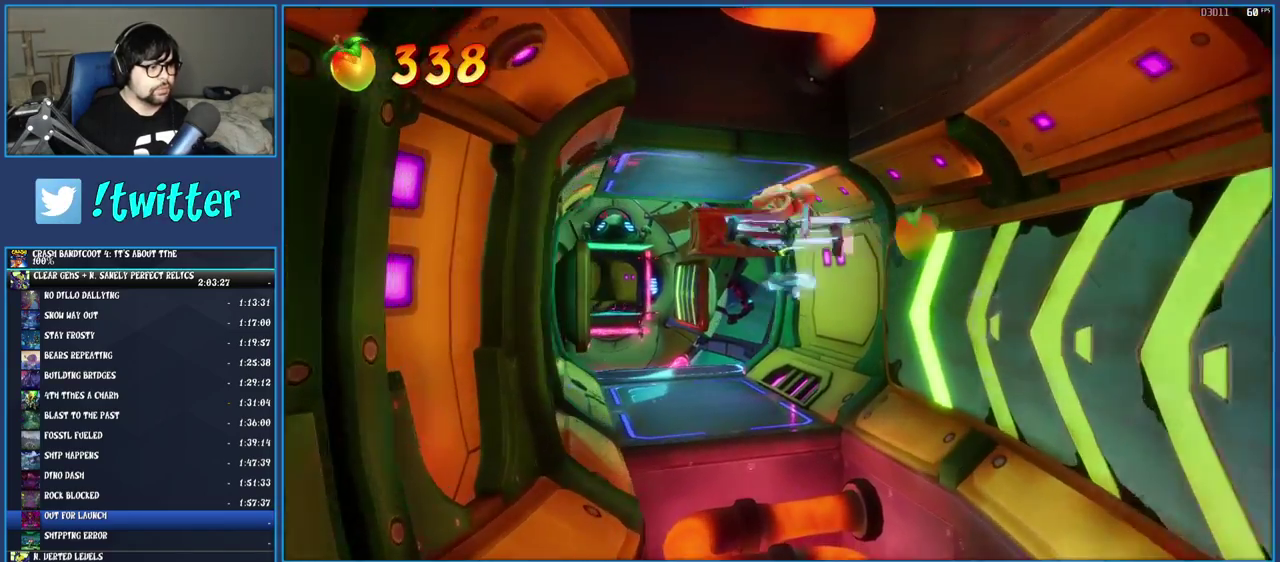
{"buttons": ["R1"], "left_stick": "up", "right_stick": "center", "events": [[150, "SQUARE", "up"], [483, "R1", "down"]]}
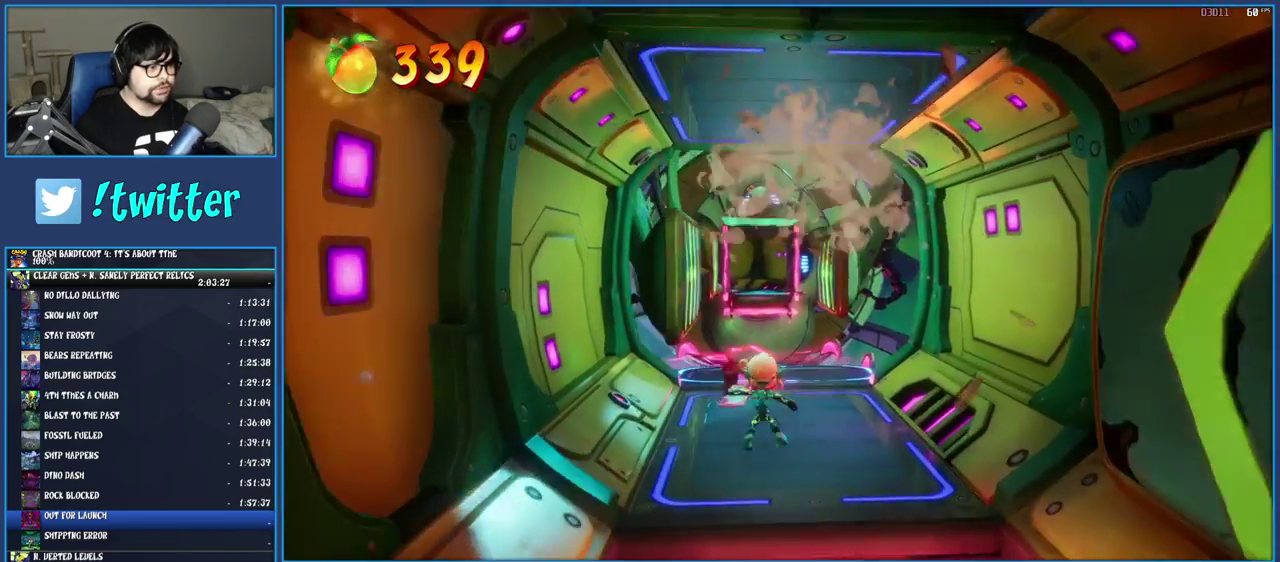
{"buttons": ["CROSS"], "left_stick": "up-left", "right_stick": "center", "events": [[83, "R1", "up"], [133, "SQUARE", "down"], [300, "SQUARE", "up"], [417, "left_stick", "up-left"], [483, "CROSS", "down"]]}
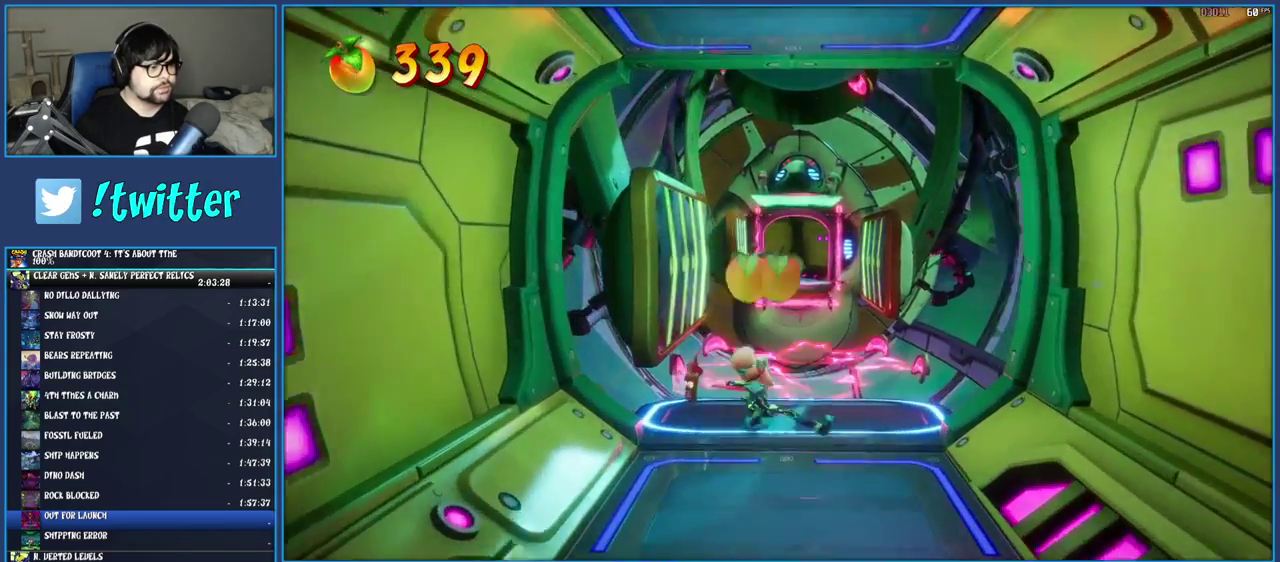
{"buttons": [], "left_stick": "up-left", "right_stick": "center", "events": [[250, "CROSS", "up"]]}
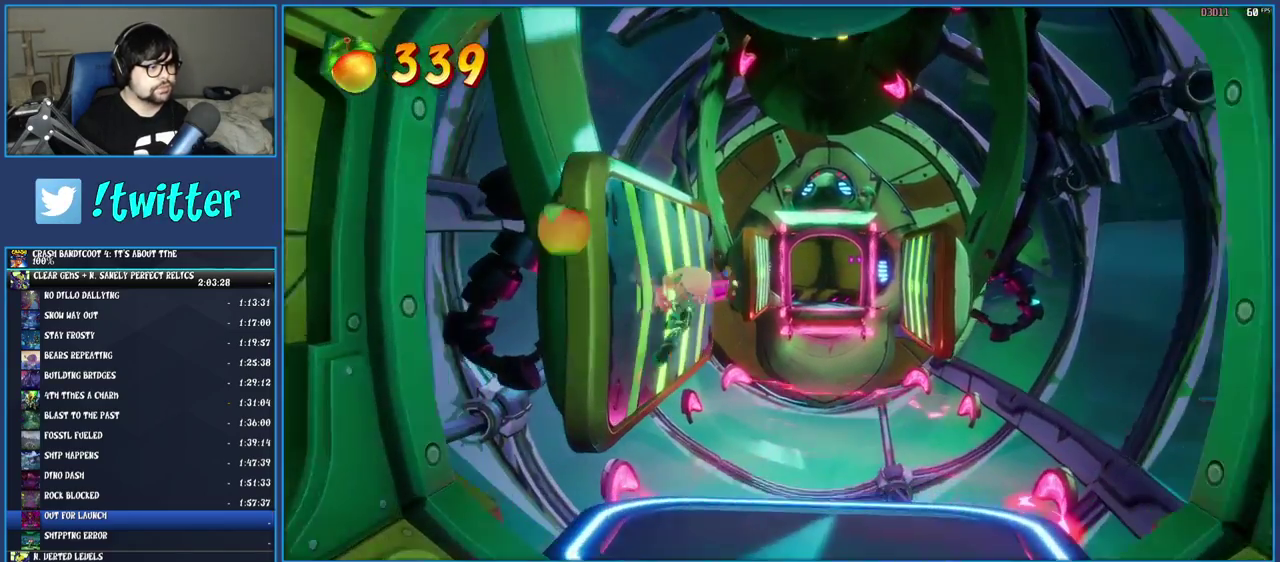
{"buttons": ["CROSS"], "left_stick": "center", "right_stick": "center", "events": [[17, "left_stick", "center"], [400, "CROSS", "down"]]}